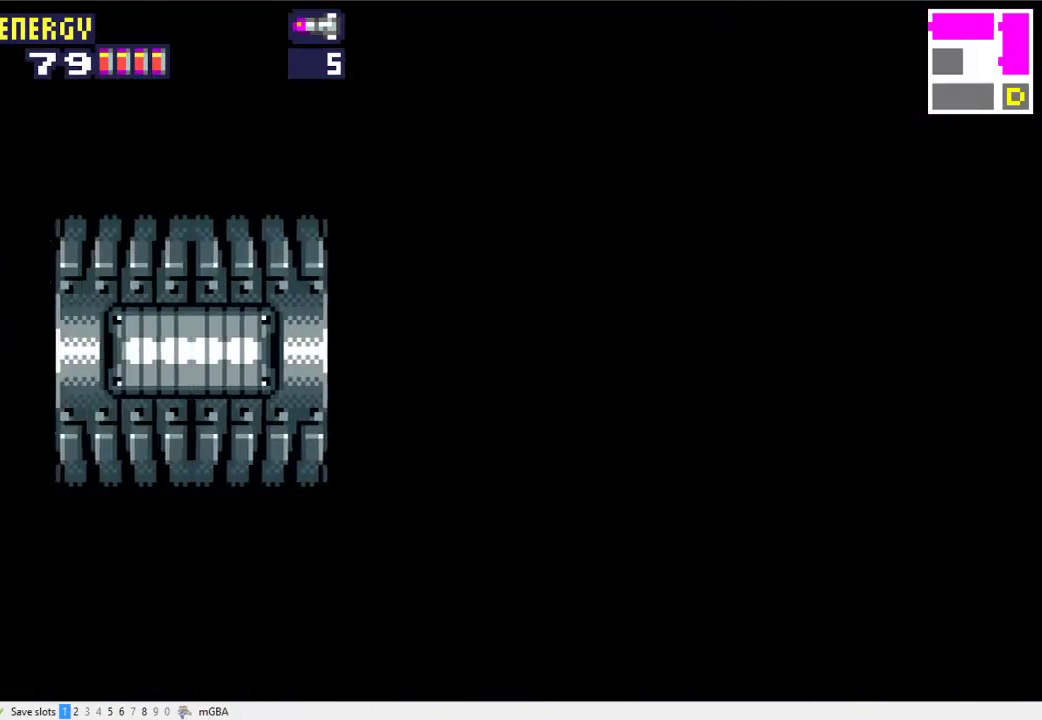
Gameplay with a controller (Xbox layout); each line is a JSON object with the inputs held at the frame after it. "events" lists button and stick changes between this image and that frame as [ms after this image, input, new state], when the widget could be followed in between. Not read: L1 L3 R3 left_stick right_stick.
{"buttons": ["DPAD_LEFT"], "events": []}
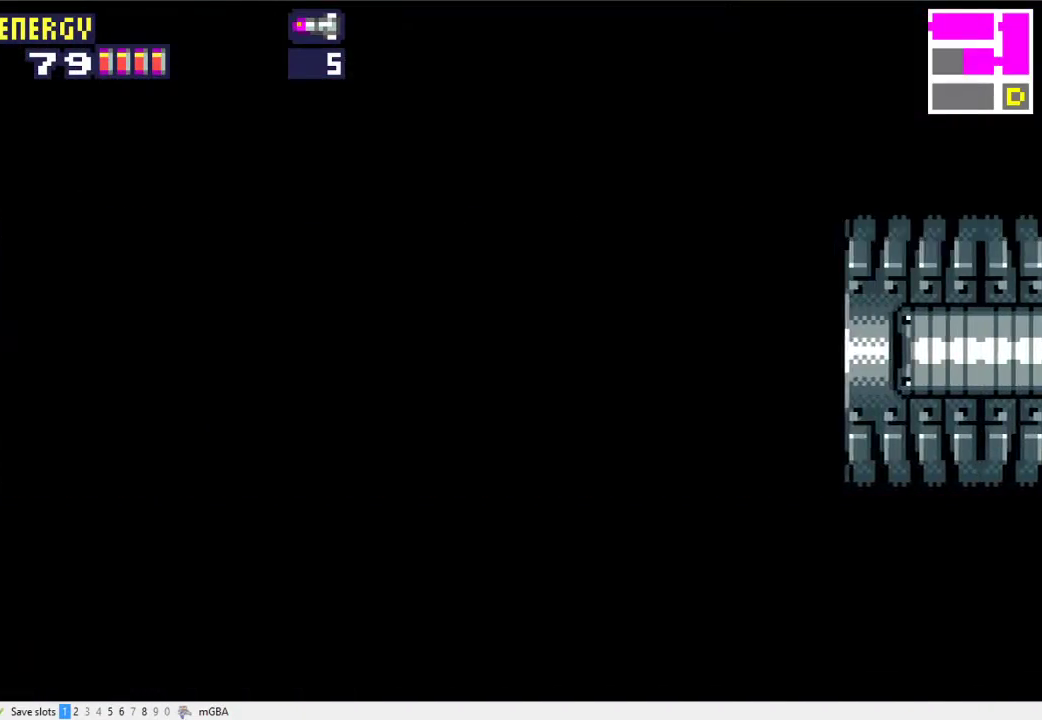
{"buttons": ["DPAD_LEFT"], "events": []}
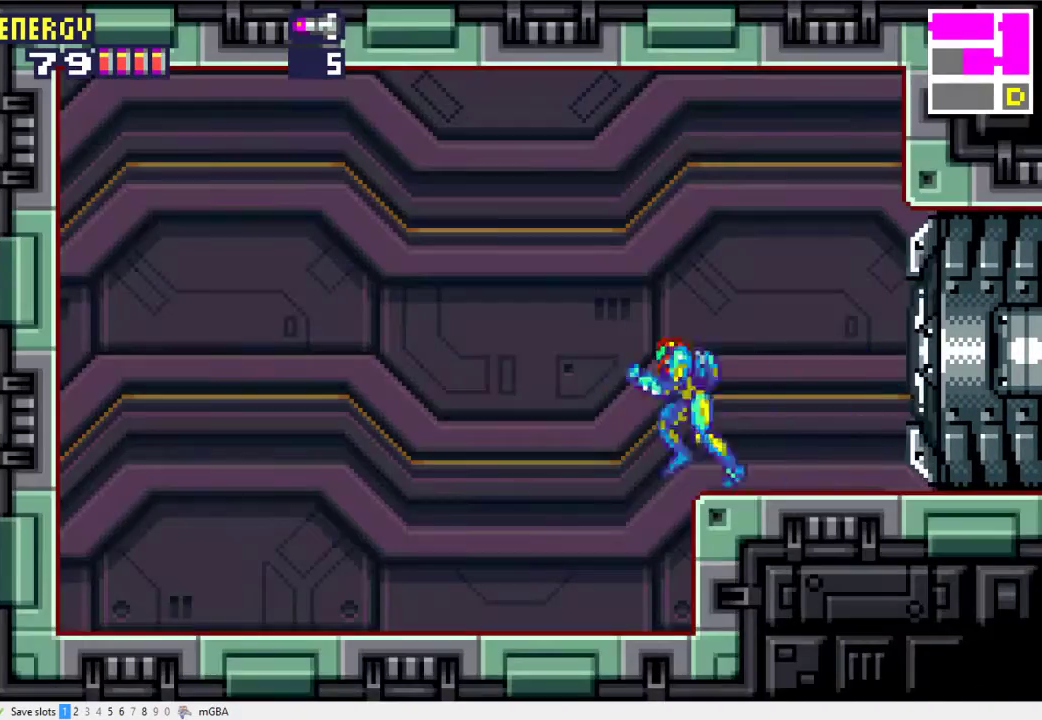
{"buttons": ["X", "DPAD_LEFT"], "events": [[400, "X", "down"]]}
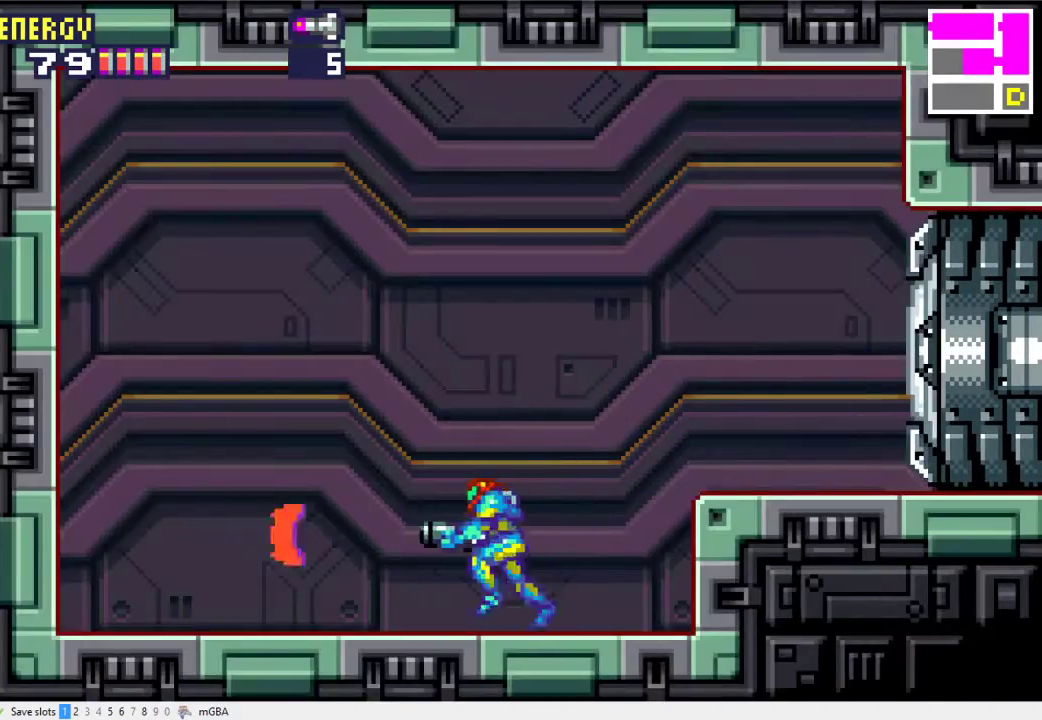
{"buttons": ["DPAD_LEFT"], "events": [[33, "X", "up"]]}
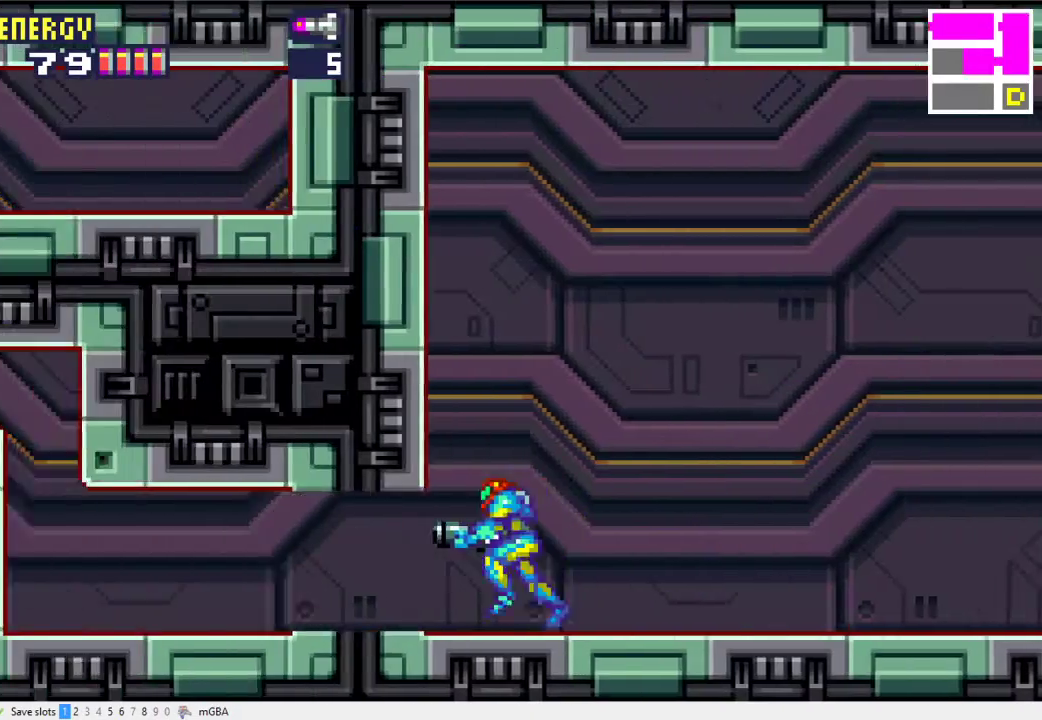
{"buttons": ["DPAD_LEFT"], "events": []}
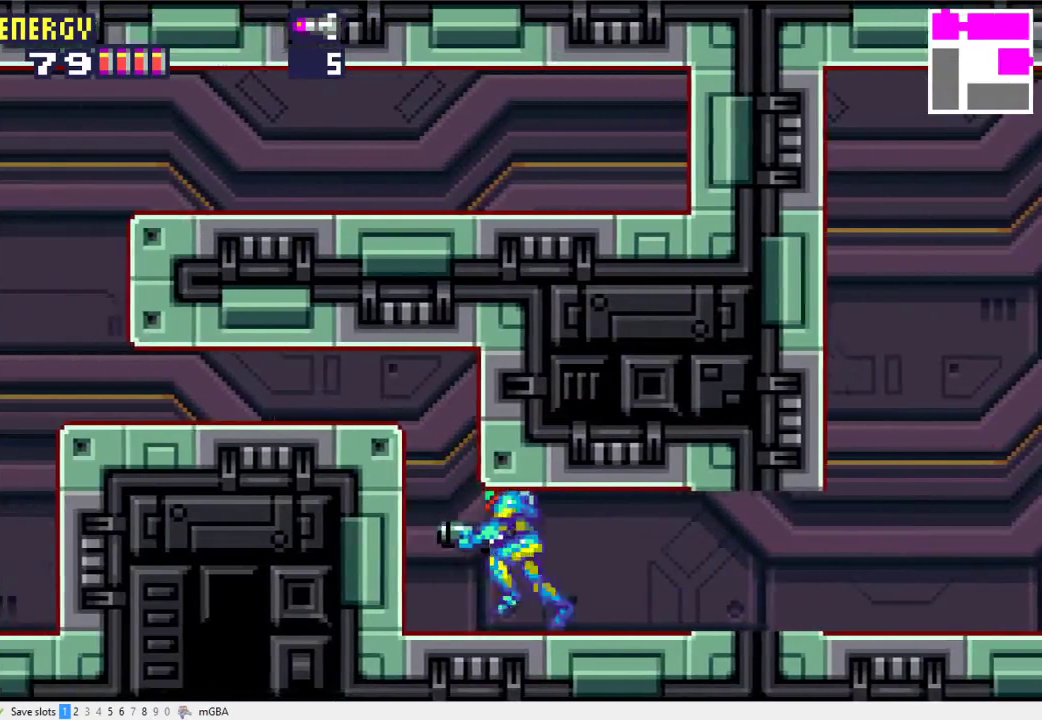
{"buttons": ["DPAD_LEFT"], "events": [[100, "A", "down"], [200, "A", "up"], [367, "A", "down"], [500, "A", "up"]]}
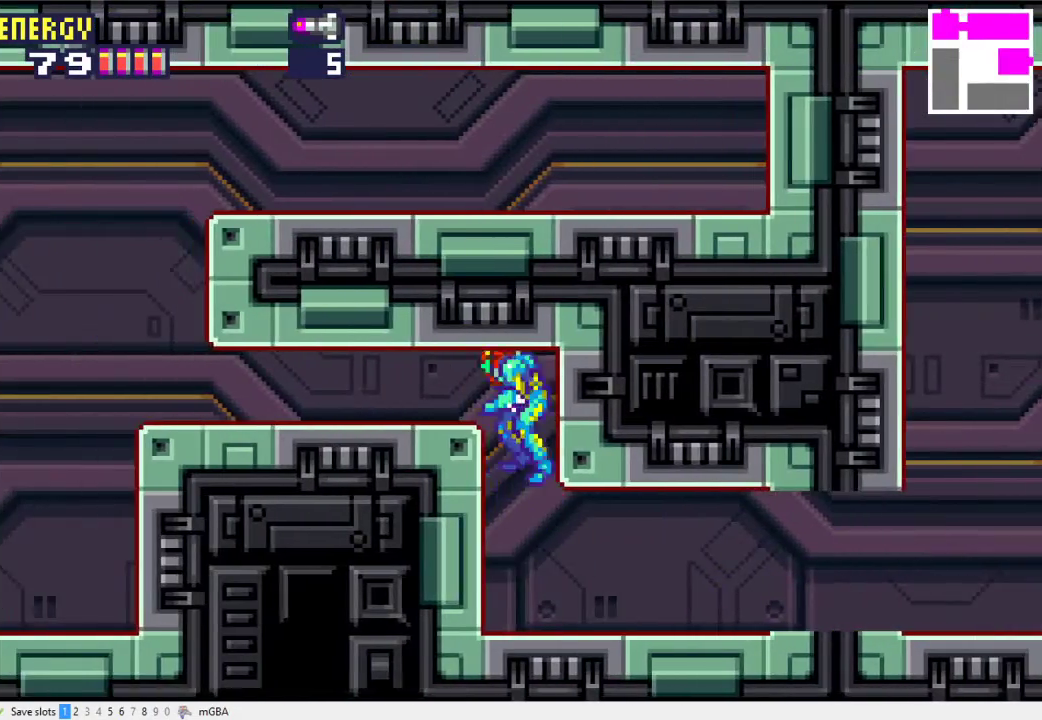
{"buttons": ["DPAD_LEFT"], "events": []}
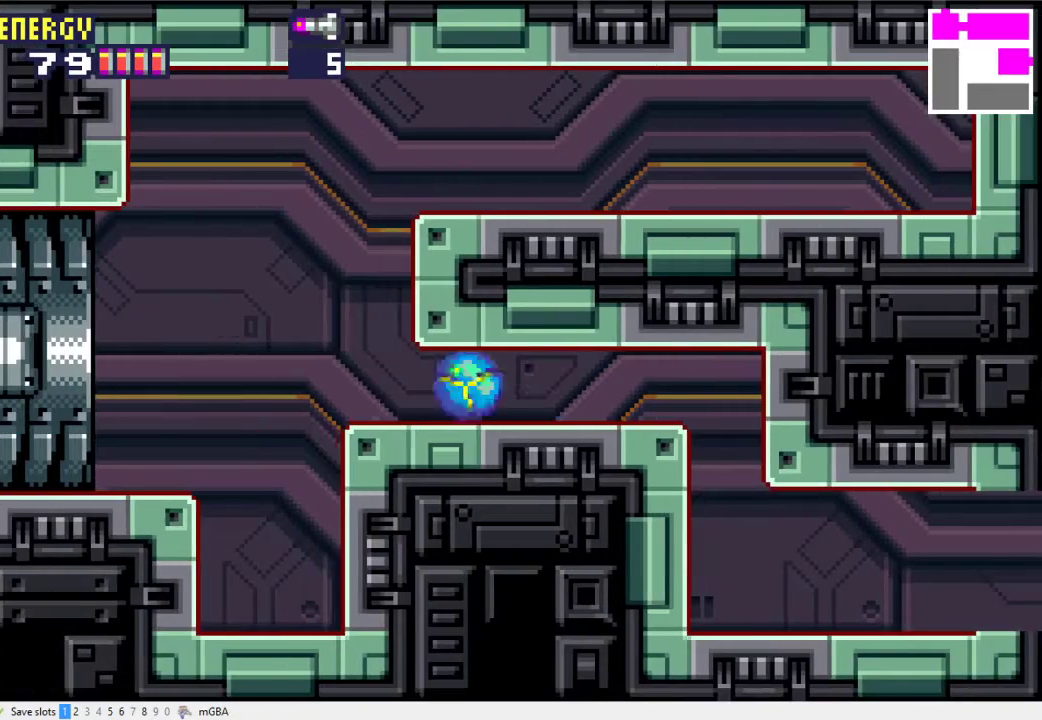
{"buttons": ["DPAD_LEFT"], "events": [[367, "DPAD_UP", "down"], [500, "DPAD_UP", "up"]]}
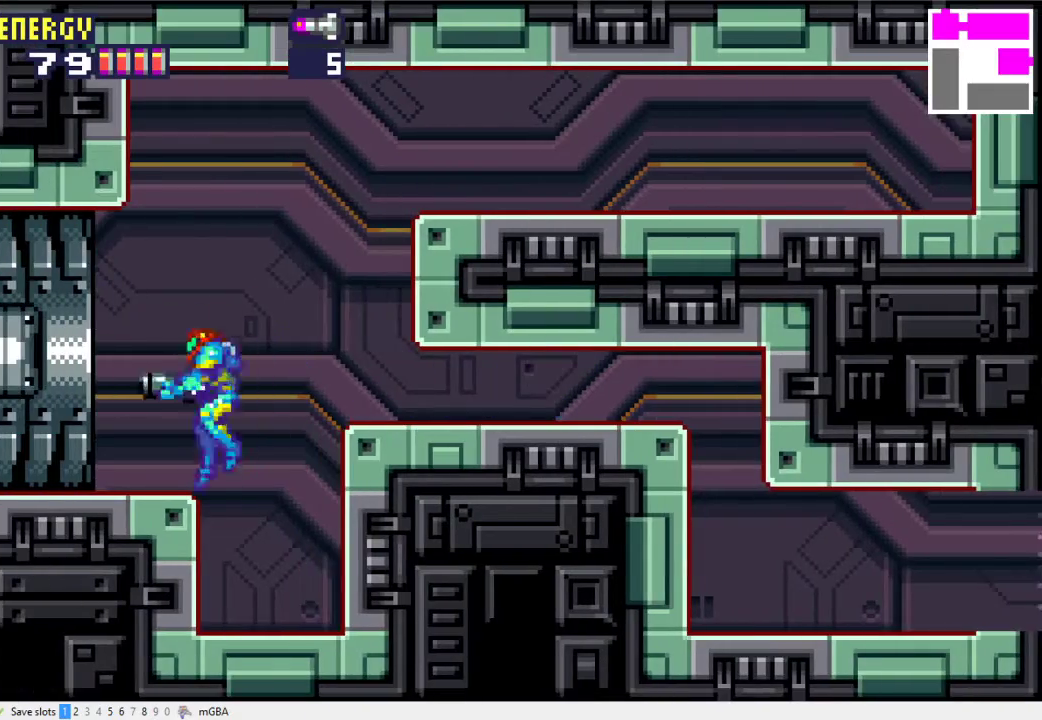
{"buttons": ["L2", "DPAD_LEFT"], "events": [[133, "DPAD_DOWN", "down"], [167, "L2", "down"], [267, "DPAD_DOWN", "up"]]}
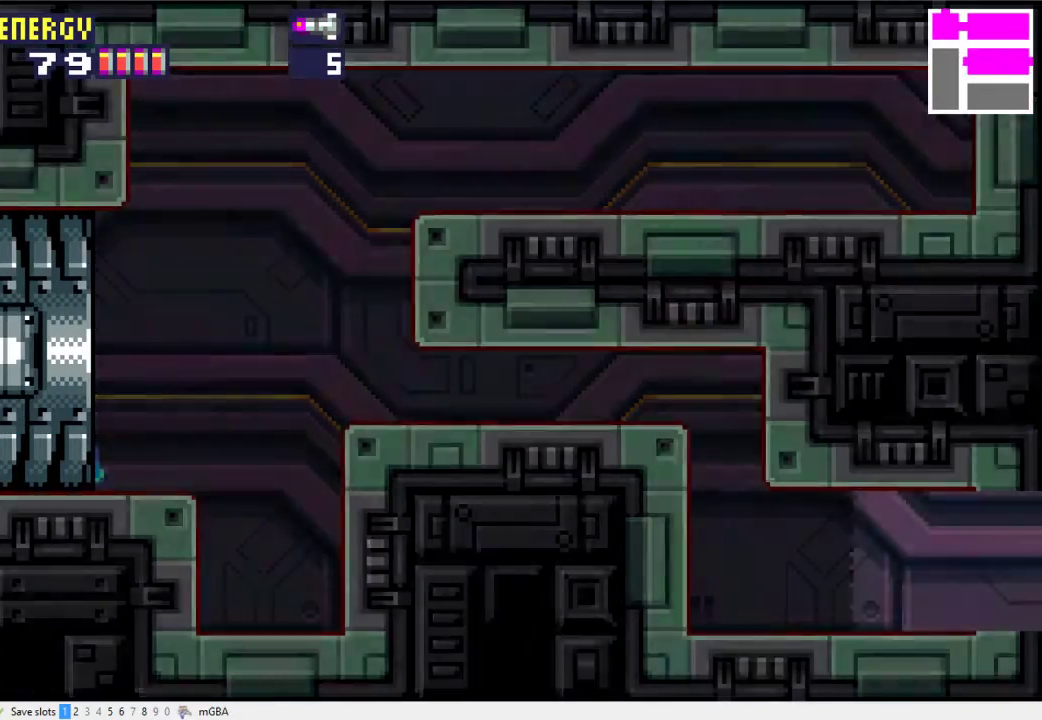
{"buttons": ["L2", "DPAD_LEFT"], "events": []}
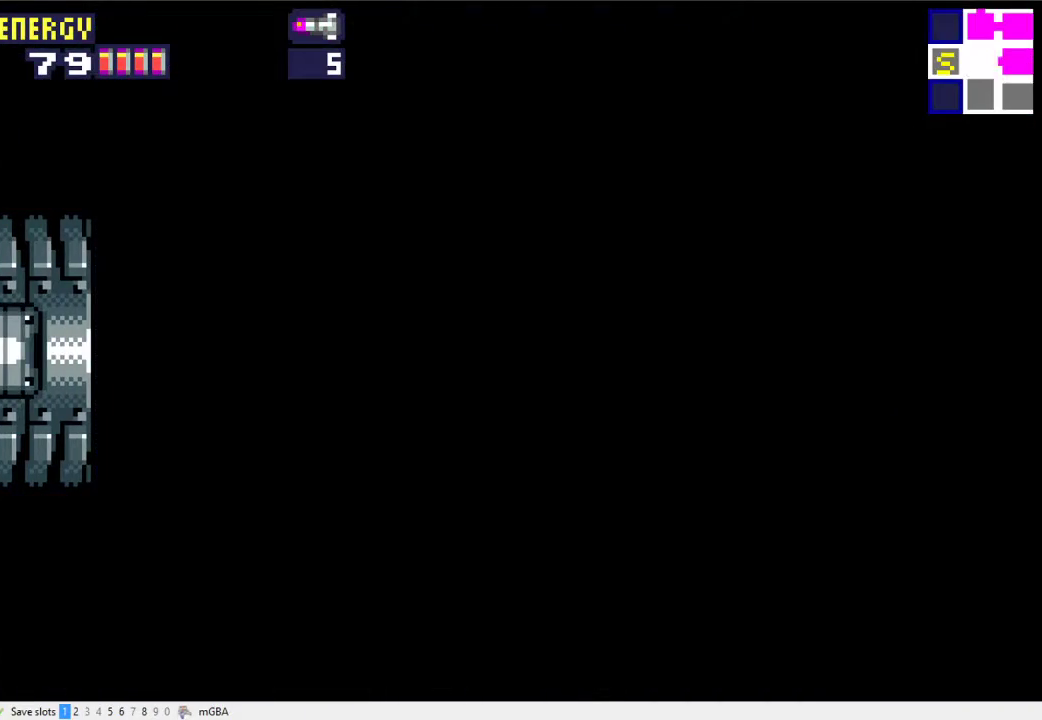
{"buttons": ["L2", "DPAD_LEFT"], "events": []}
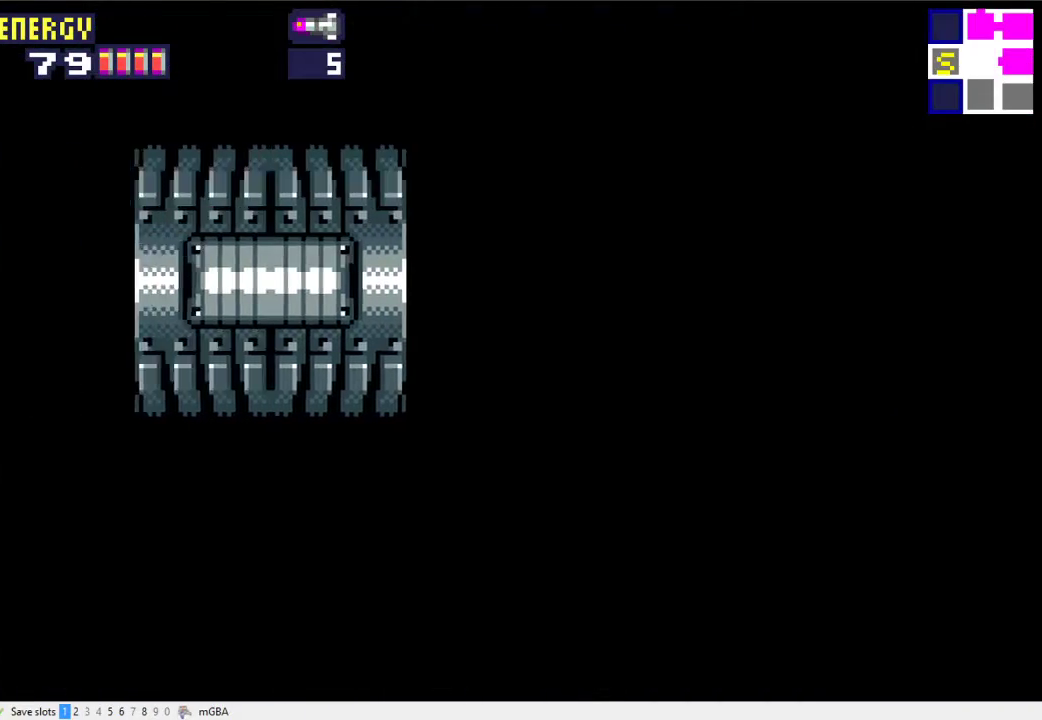
{"buttons": ["L2", "DPAD_LEFT"], "events": []}
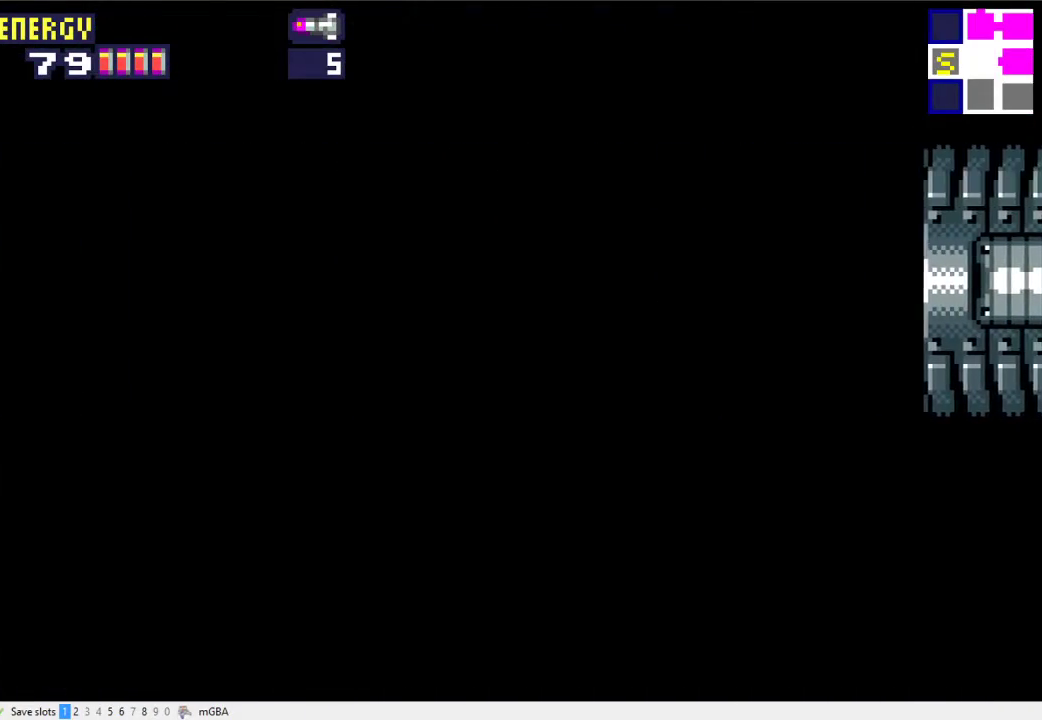
{"buttons": ["L2", "DPAD_LEFT"], "events": [[367, "X", "down"], [500, "X", "up"]]}
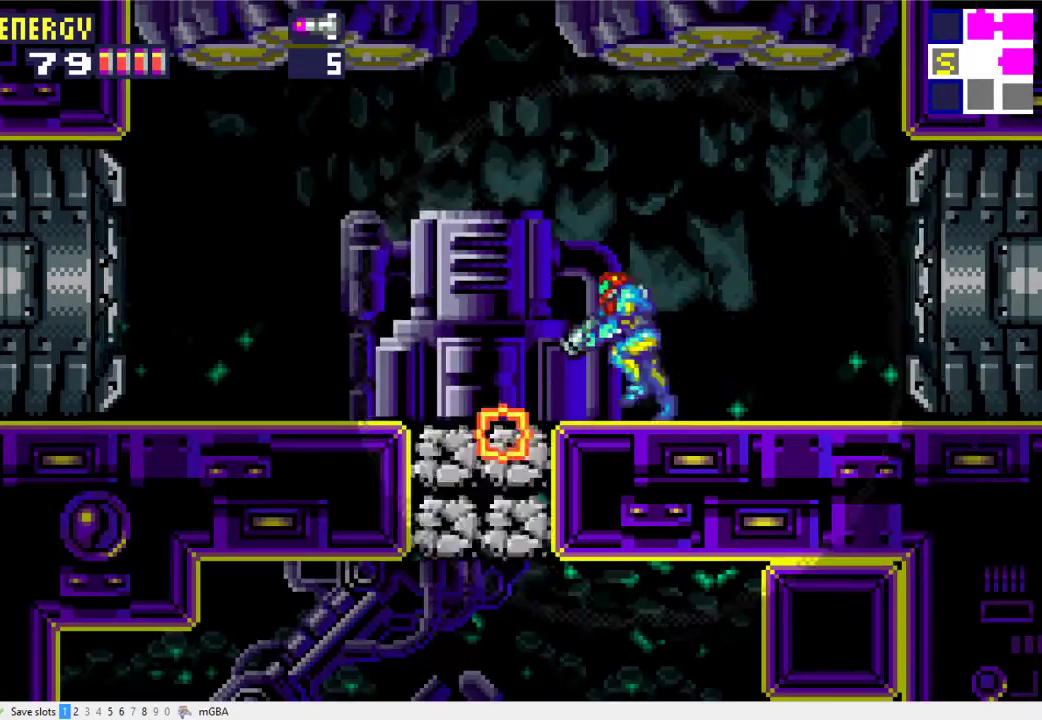
{"buttons": [], "events": [[267, "DPAD_LEFT", "up"], [267, "L2", "up"]]}
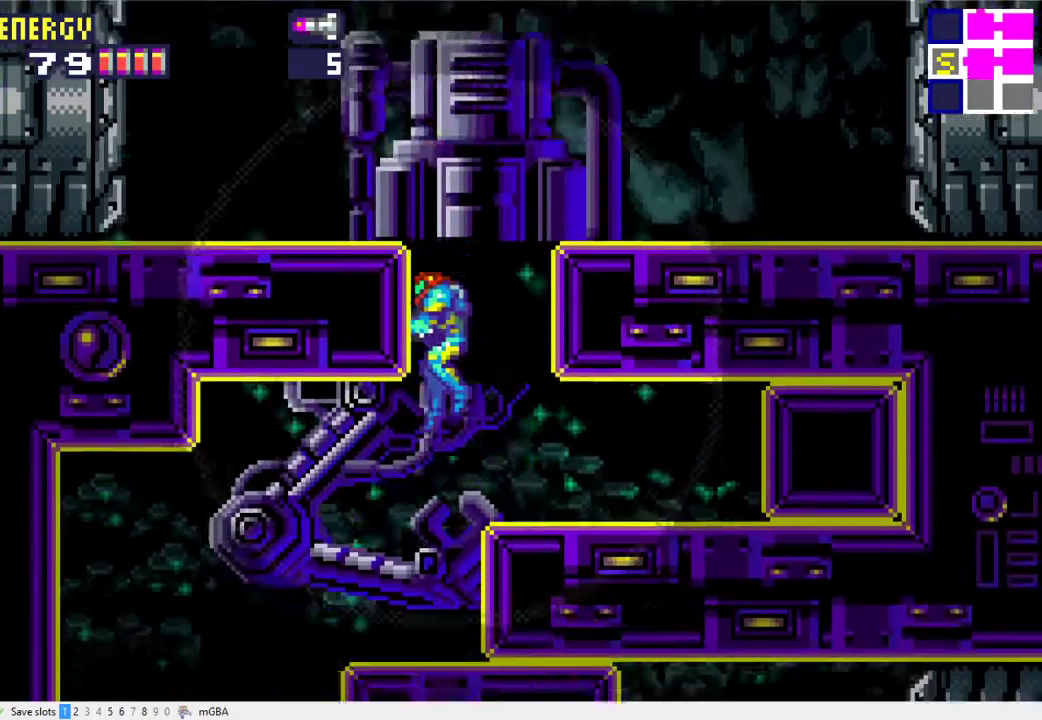
{"buttons": ["DPAD_LEFT"], "events": [[300, "DPAD_RIGHT", "down"], [367, "DPAD_RIGHT", "up"], [500, "DPAD_LEFT", "down"]]}
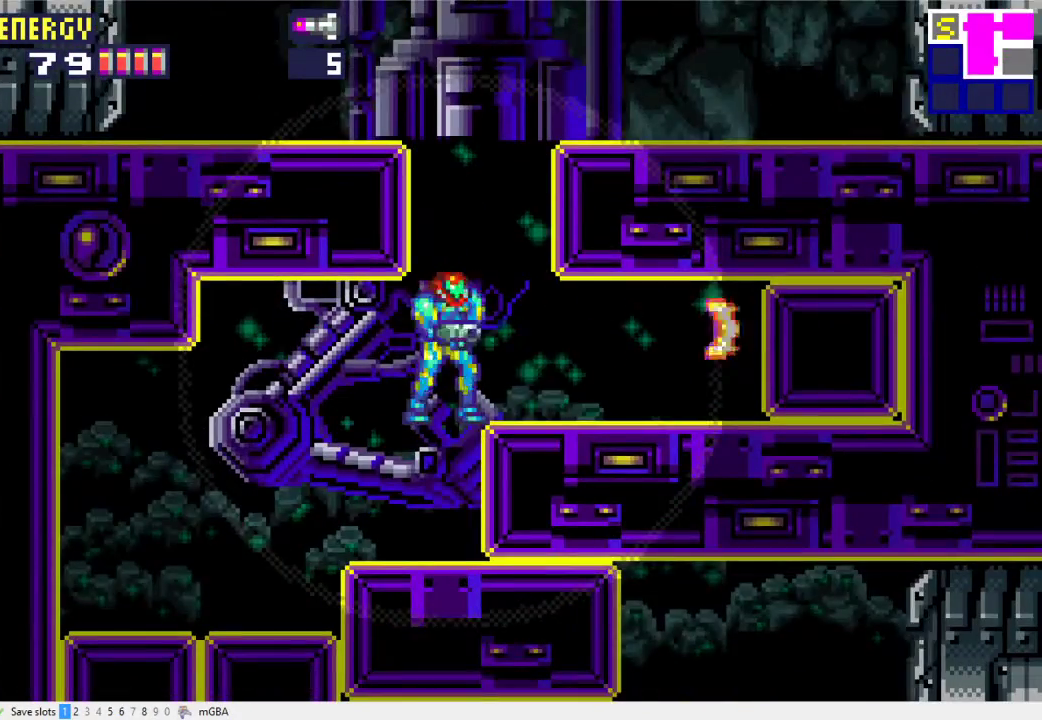
{"buttons": ["DPAD_RIGHT"], "events": [[300, "DPAD_LEFT", "up"], [367, "DPAD_RIGHT", "down"], [433, "X", "down"], [500, "X", "up"]]}
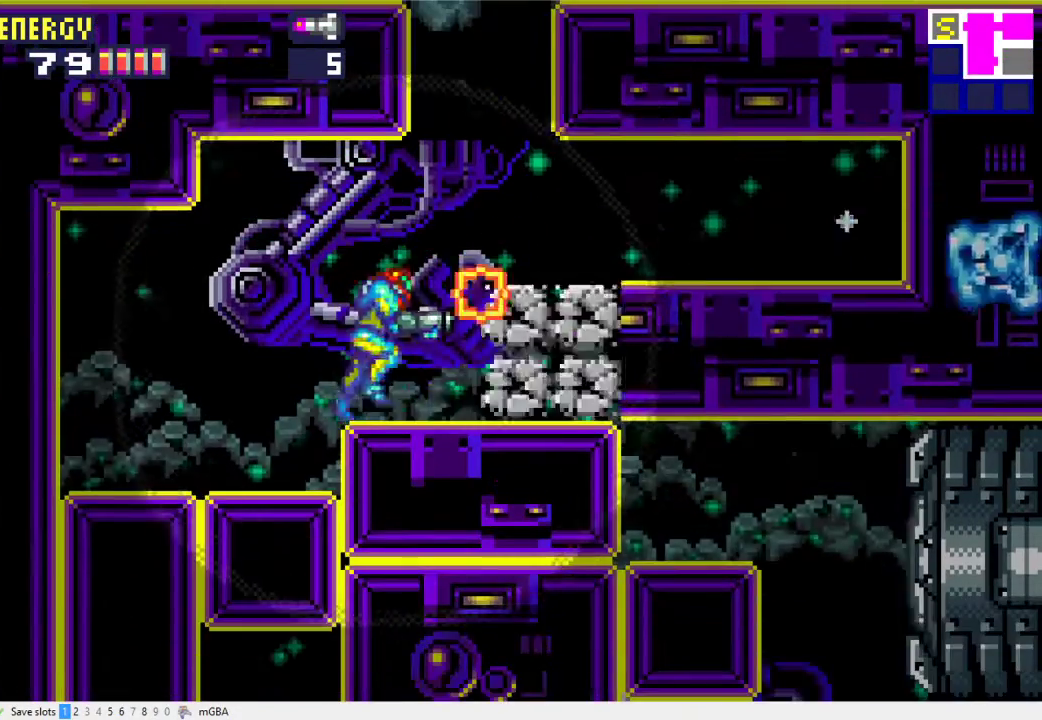
{"buttons": ["X", "DPAD_RIGHT"], "events": [[233, "X", "down"], [300, "X", "up"], [367, "X", "down"], [433, "X", "up"], [500, "X", "down"]]}
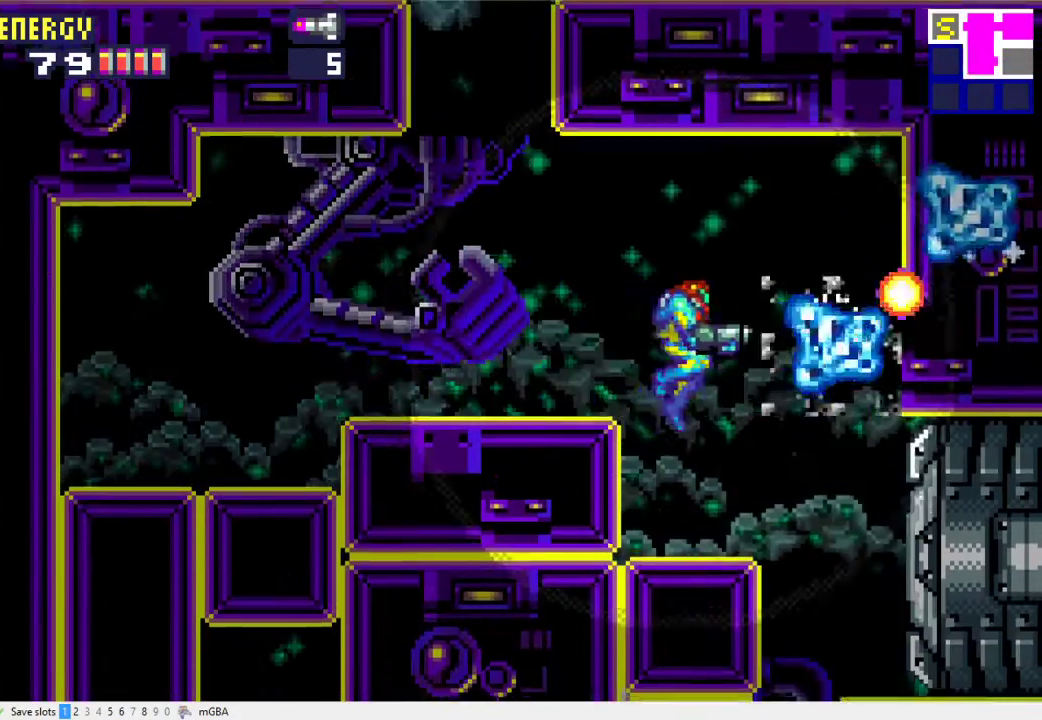
{"buttons": ["X", "DPAD_RIGHT"], "events": [[100, "X", "up"], [467, "X", "down"]]}
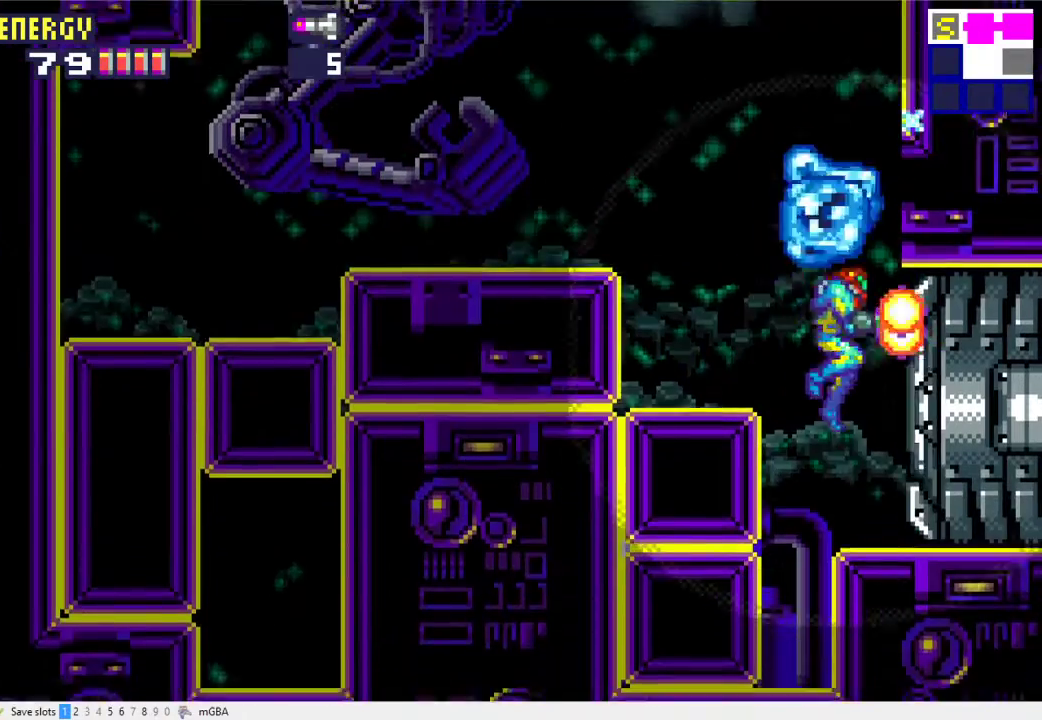
{"buttons": ["X", "DPAD_RIGHT"], "events": [[33, "X", "up"], [500, "X", "down"]]}
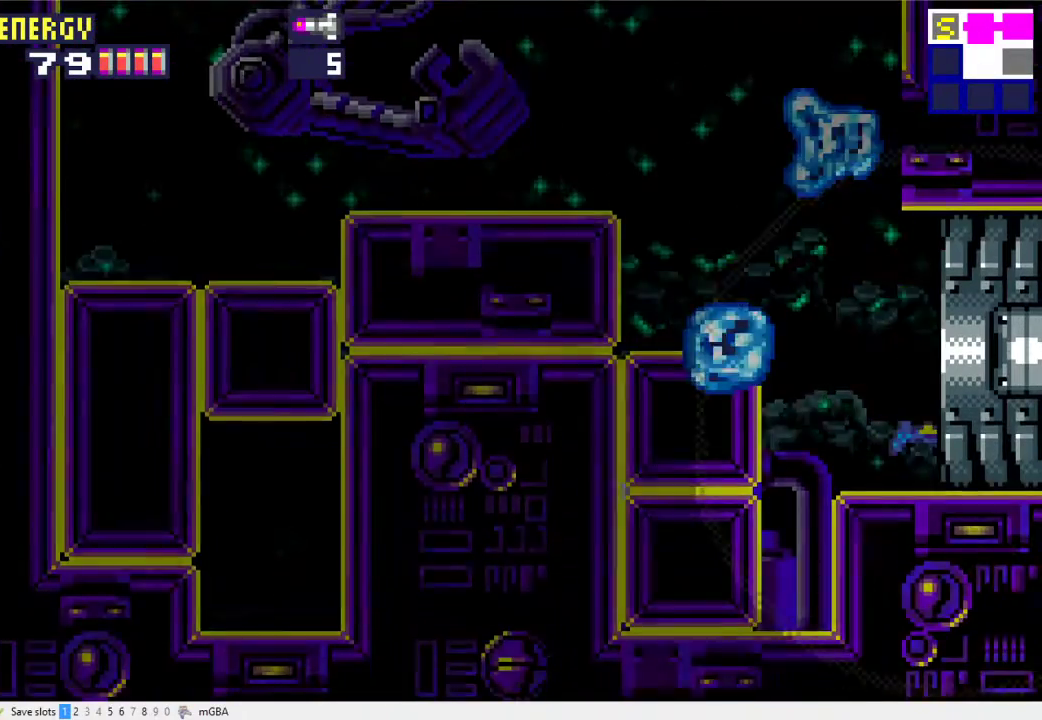
{"buttons": ["L2", "DPAD_RIGHT"], "events": [[333, "X", "up"], [367, "L2", "down"]]}
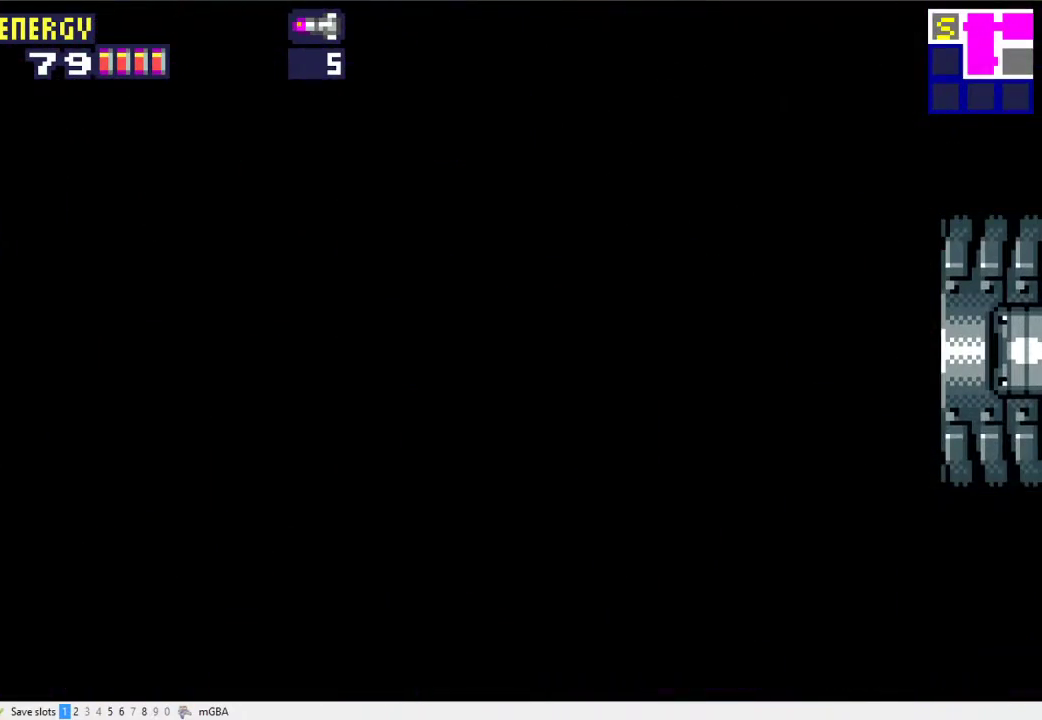
{"buttons": ["X", "L2", "DPAD_RIGHT"], "events": [[133, "X", "down"], [200, "X", "up"], [300, "X", "down"], [367, "X", "up"], [433, "X", "down"]]}
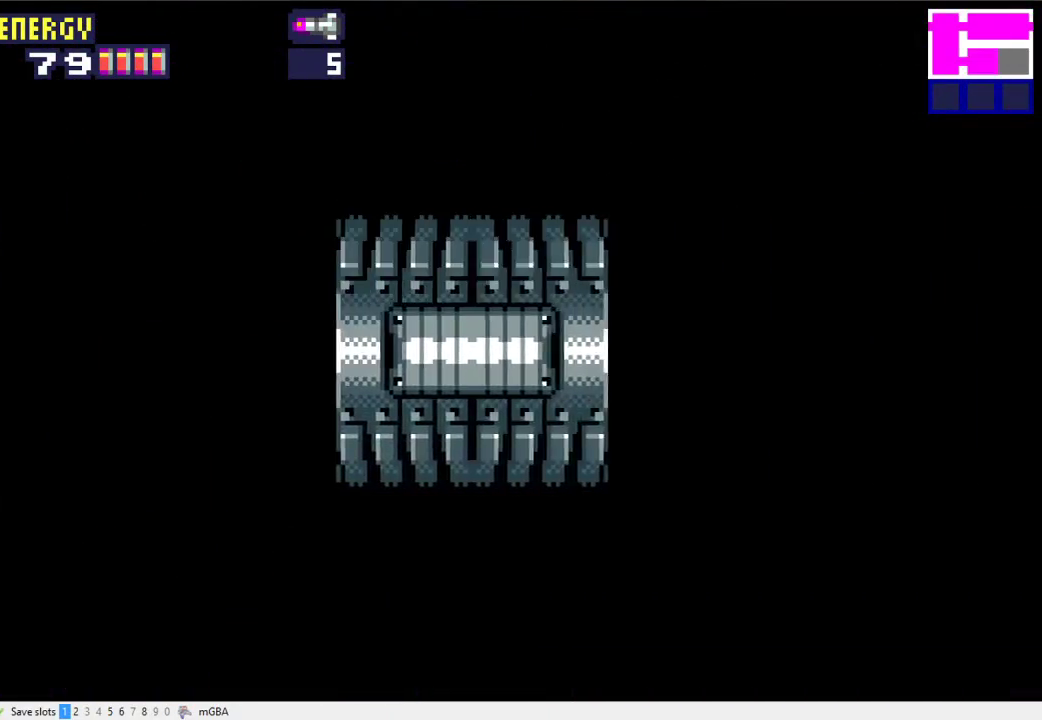
{"buttons": ["L2", "DPAD_RIGHT"], "events": [[33, "X", "up"], [100, "X", "down"], [167, "X", "up"], [267, "X", "down"], [333, "X", "up"], [400, "X", "down"], [500, "X", "up"]]}
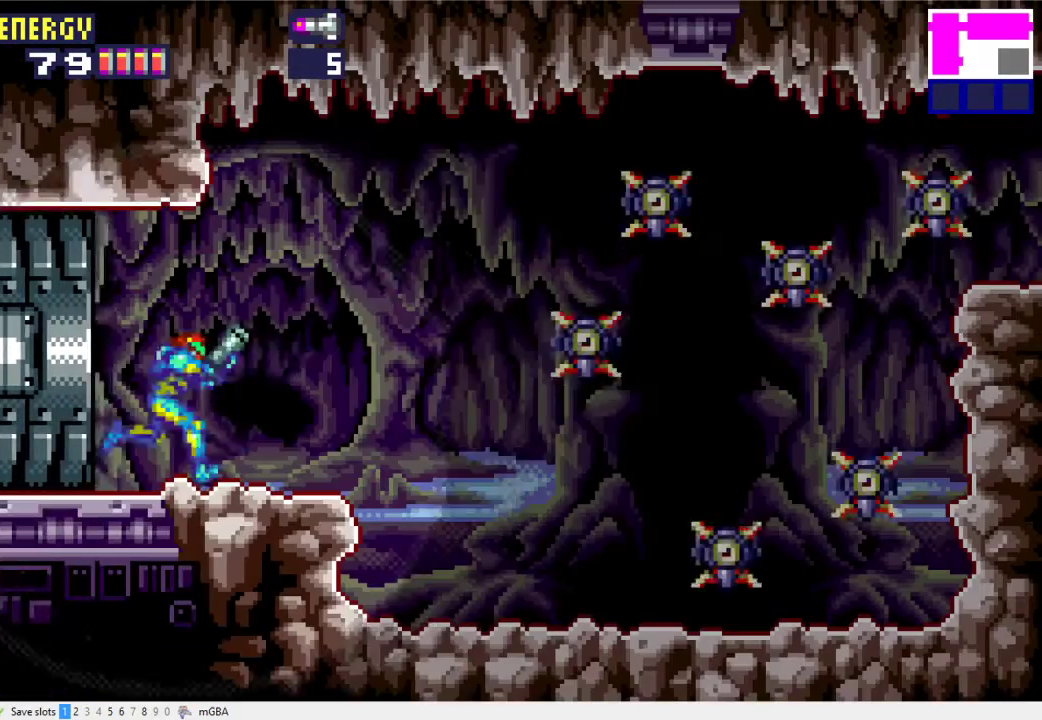
{"buttons": ["L2", "DPAD_RIGHT"], "events": [[67, "X", "down"], [133, "X", "up"], [233, "X", "down"], [300, "X", "up"], [367, "X", "down"], [467, "X", "up"]]}
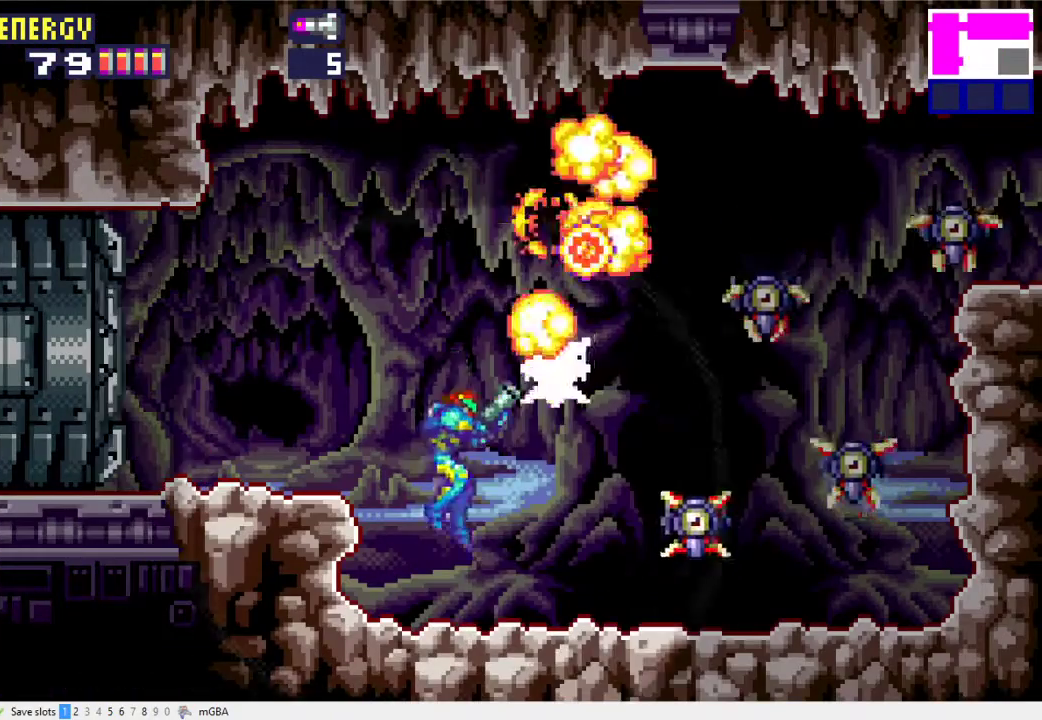
{"buttons": ["X", "L2", "DPAD_RIGHT"], "events": [[33, "DPAD_RIGHT", "up"], [33, "X", "down"], [100, "X", "up"], [200, "DPAD_RIGHT", "down"], [200, "X", "down"], [267, "X", "up"], [333, "X", "down"], [367, "DPAD_RIGHT", "up"], [433, "X", "up"], [467, "DPAD_RIGHT", "down"], [500, "X", "down"]]}
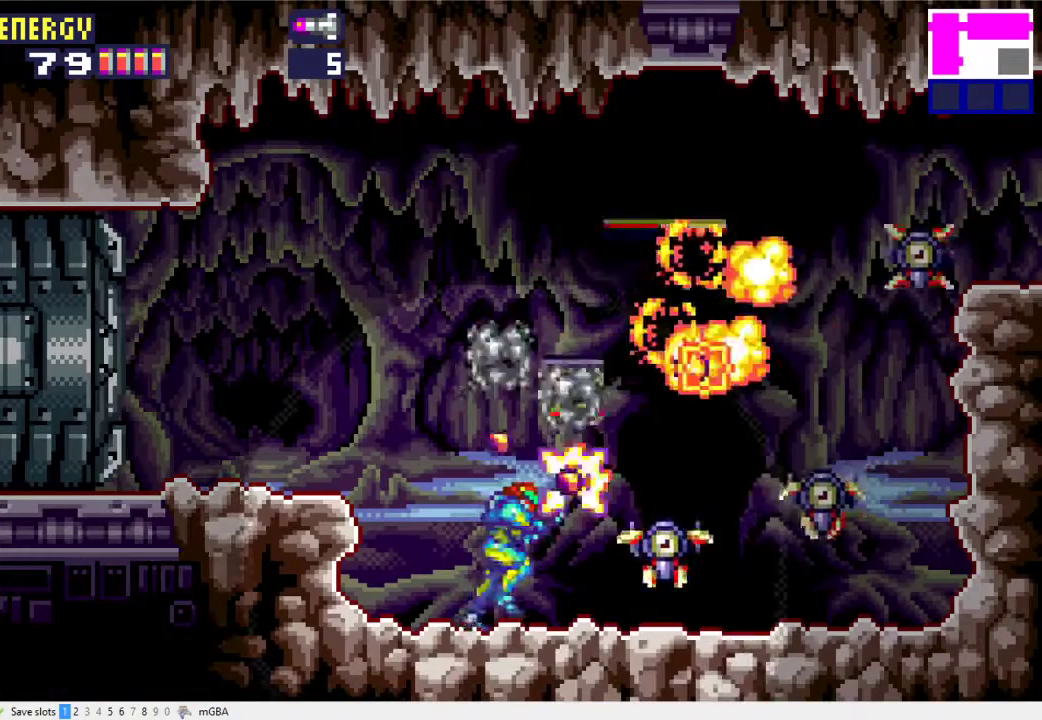
{"buttons": ["X"], "events": [[67, "DPAD_RIGHT", "up"], [67, "X", "up"], [133, "X", "down"], [167, "DPAD_RIGHT", "down"], [200, "X", "up"], [233, "DPAD_RIGHT", "up"], [300, "L2", "up"], [300, "X", "down"], [367, "X", "up"], [433, "X", "down"]]}
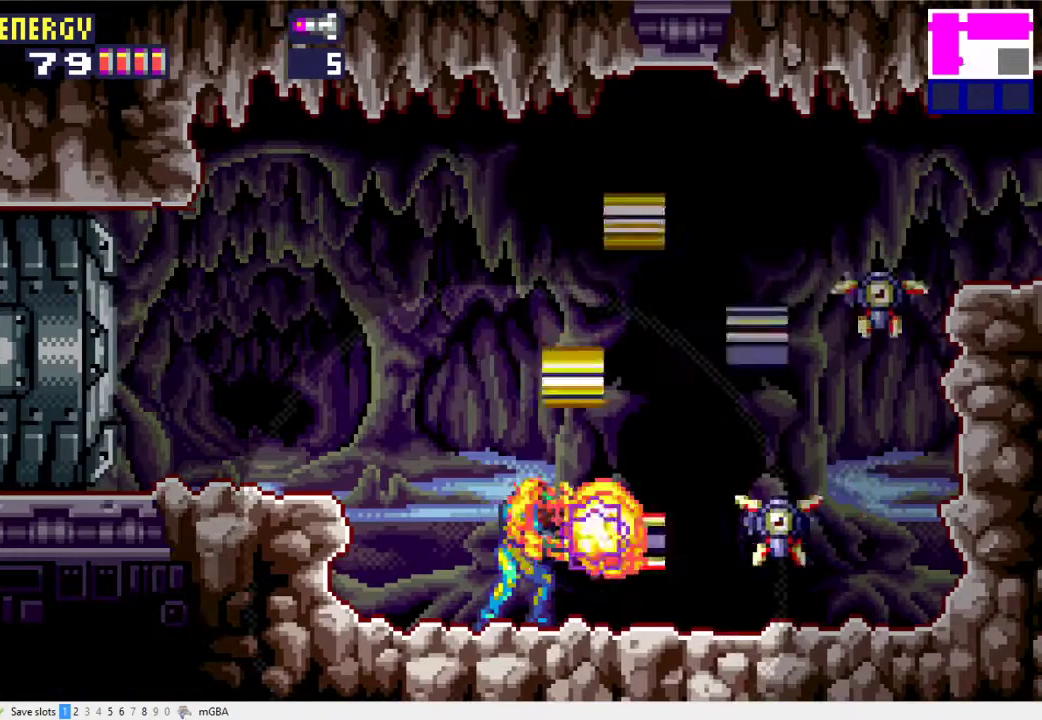
{"buttons": ["L2"], "events": [[33, "X", "up"], [100, "X", "down"], [167, "X", "up"], [233, "DPAD_RIGHT", "down"], [233, "X", "down"], [300, "L2", "down"], [300, "X", "up"], [400, "X", "down"], [467, "DPAD_RIGHT", "up"], [467, "X", "up"]]}
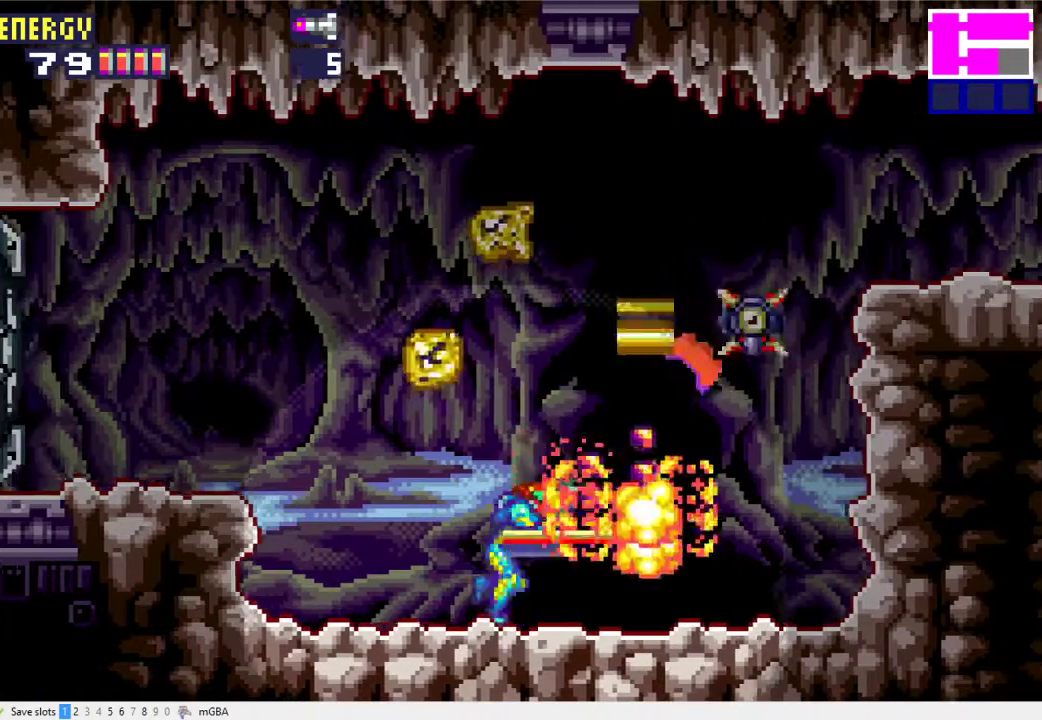
{"buttons": ["A", "DPAD_RIGHT"], "events": [[33, "X", "down"], [133, "X", "up"], [200, "X", "down"], [233, "DPAD_RIGHT", "down"], [267, "X", "up"], [367, "L2", "up"], [500, "A", "down"]]}
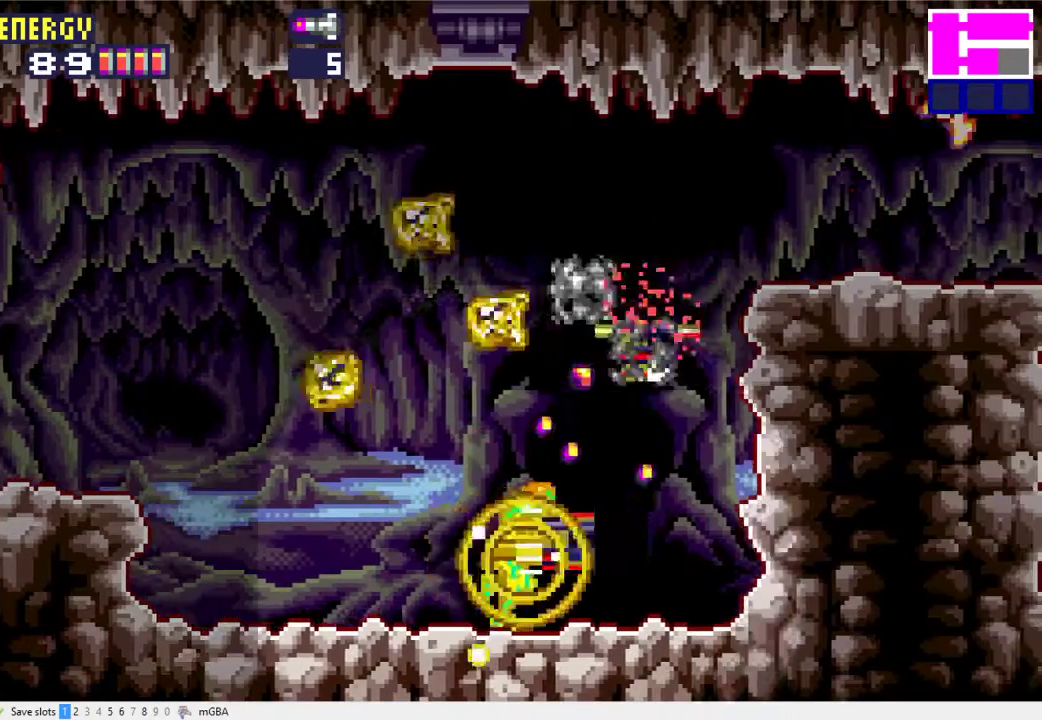
{"buttons": ["DPAD_RIGHT"], "events": [[467, "A", "up"]]}
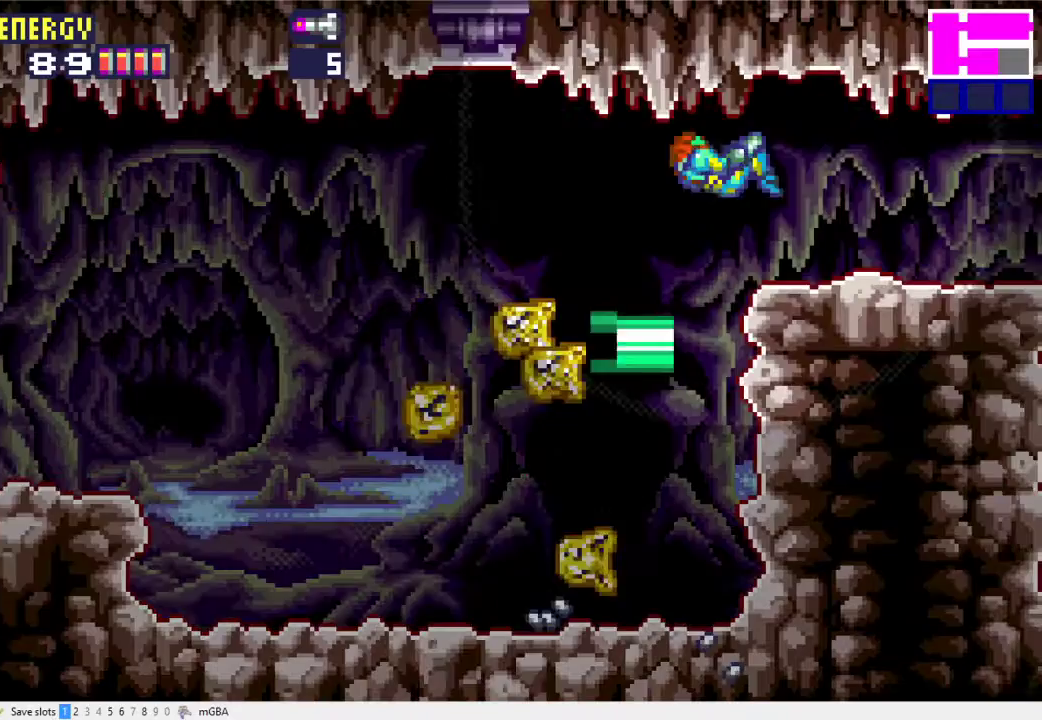
{"buttons": ["X", "DPAD_RIGHT"], "events": [[133, "X", "down"]]}
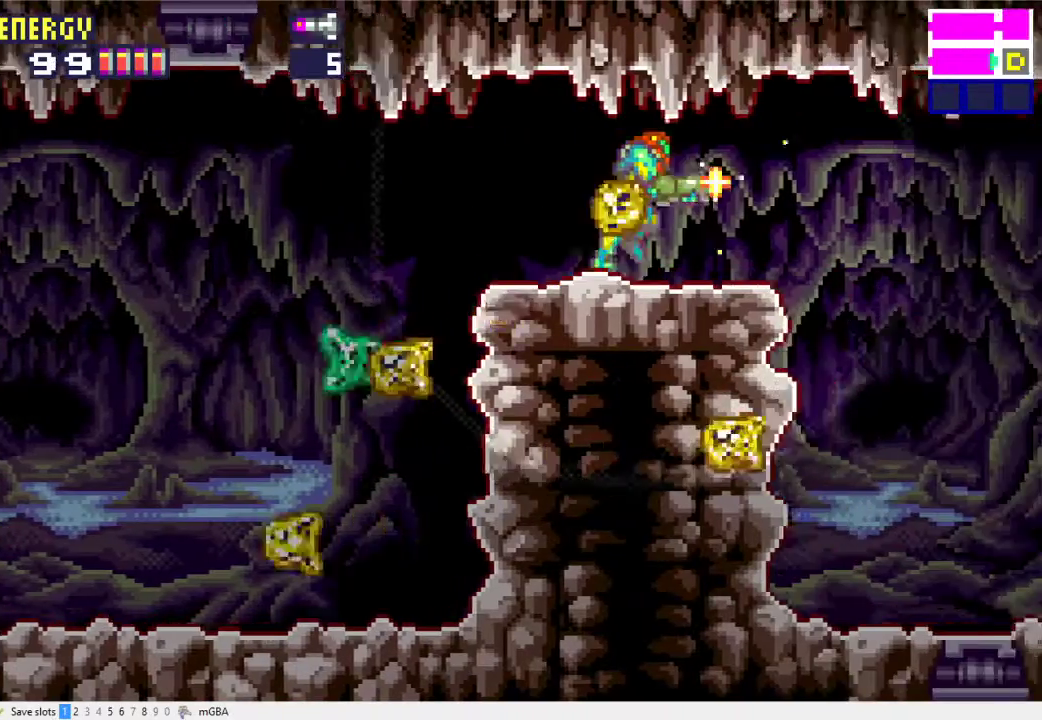
{"buttons": ["X", "DPAD_RIGHT"], "events": []}